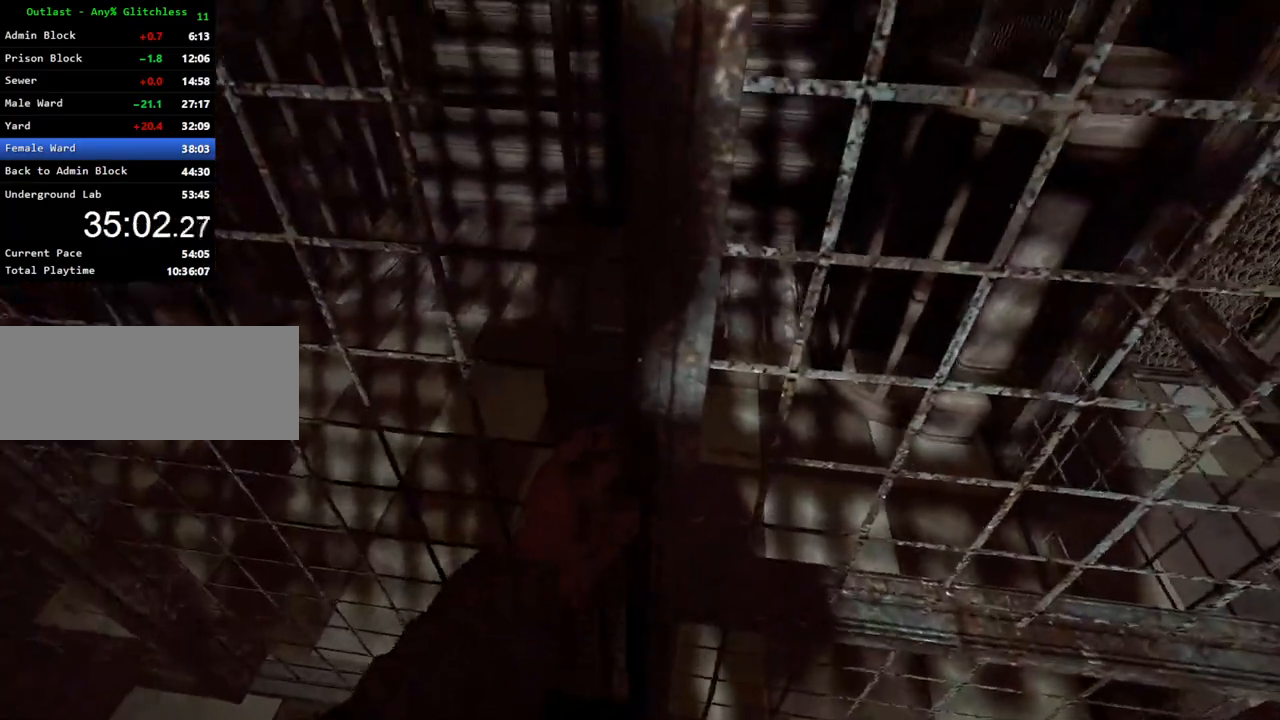
Gameplay with keyboard and mouse; each line is a JSON object with the keys and mouse buttons held at the frame after it. "events" lists presses ("down") and releases ("up") of "a", "ctrl", "d", "e", "f", "q", "r", "s", "shift", "space", "w", "mouse_left", "mouse_right", "mouse_mb4" and "mouse_mb5" between this image and that frame as [ms after this image, input, new state], when the widget could be followed in between. "mouse_left", "mouse_right", "mouse_mb4", "mouse_mb5" = the "left", "right", "mb4", "mb5" buttons of the "mouse" list. No other keys are recorded. Mouse movement is not recorded.
{"keys": ["a", "shift", "w"], "mouse": ["left"], "events": [[33, "mouse_left", "up"], [133, "mouse_left", "down"], [183, "mouse_left", "up"], [267, "mouse_left", "down"], [367, "mouse_left", "up"], [467, "mouse_left", "down"]]}
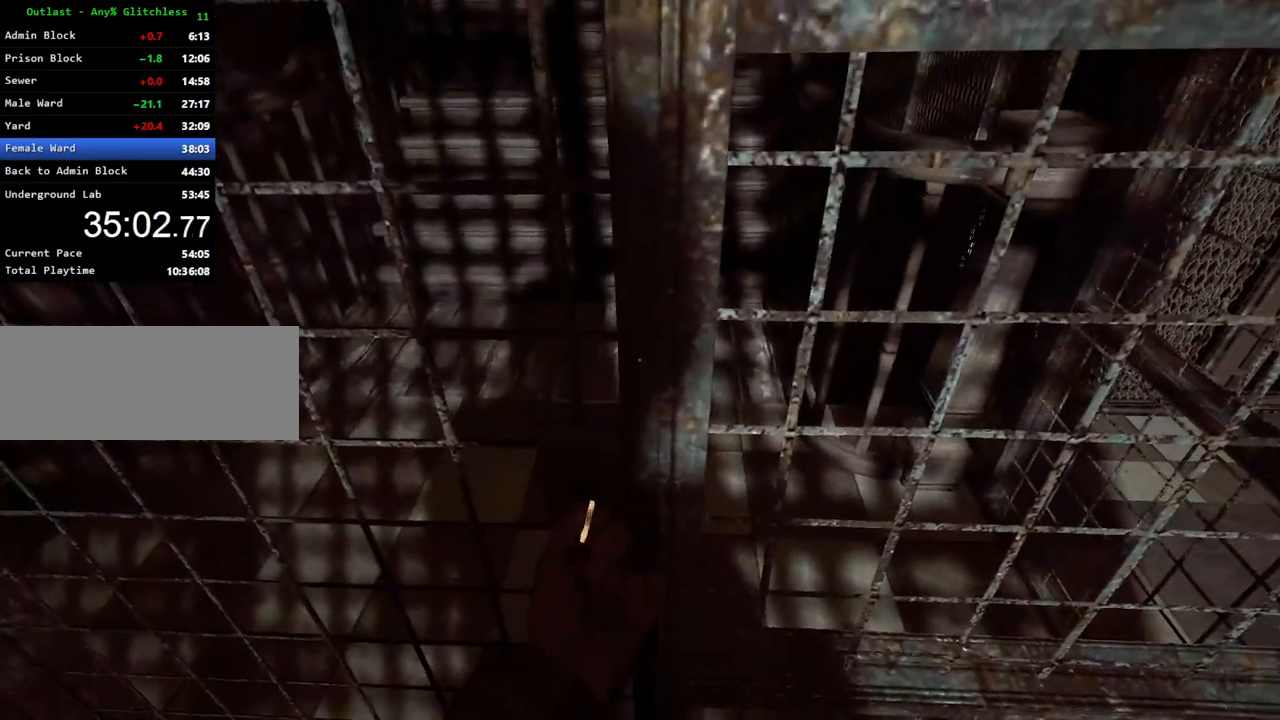
{"keys": ["a", "shift", "w"], "mouse": ["left"], "events": [[17, "mouse_left", "up"], [100, "mouse_left", "down"], [200, "mouse_left", "up"], [283, "mouse_left", "down"], [333, "mouse_left", "up"], [433, "mouse_left", "down"]]}
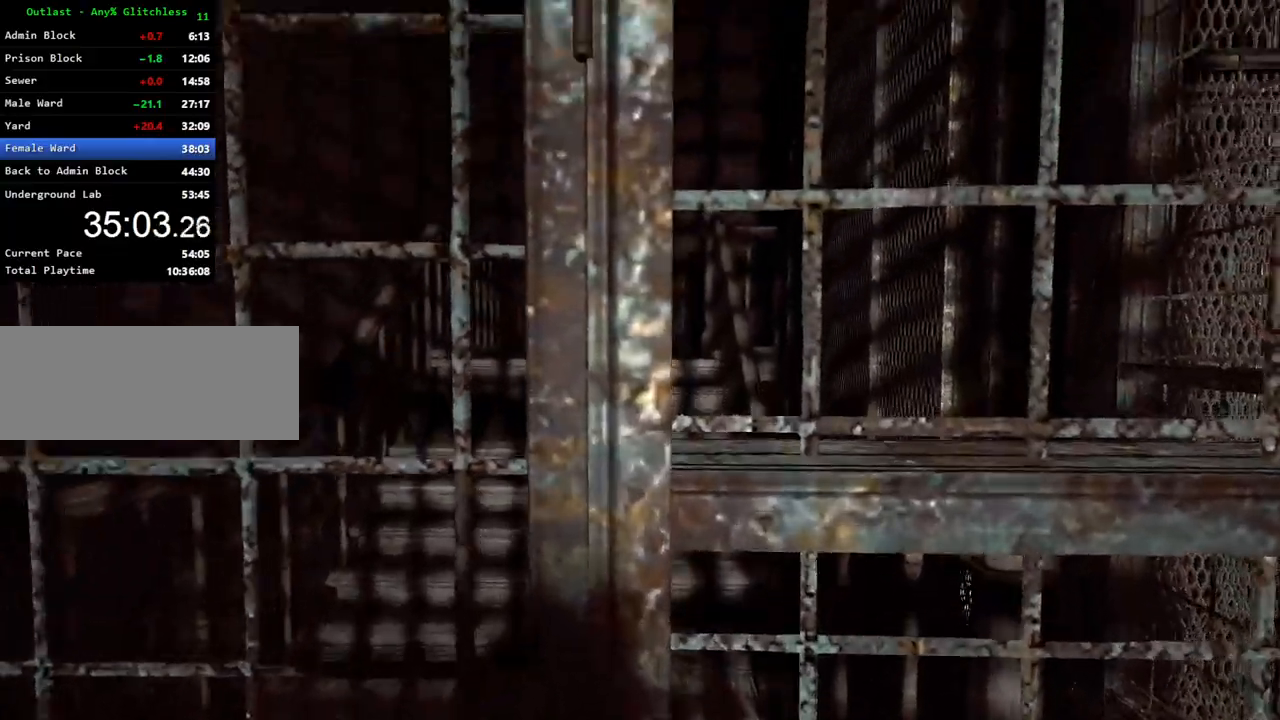
{"keys": ["shift", "w"], "mouse": [], "events": [[33, "mouse_left", "up"], [117, "mouse_left", "down"], [167, "mouse_left", "up"], [267, "mouse_left", "down"], [300, "a", "up"], [300, "mouse_left", "up"], [400, "mouse_left", "down"], [450, "mouse_left", "up"]]}
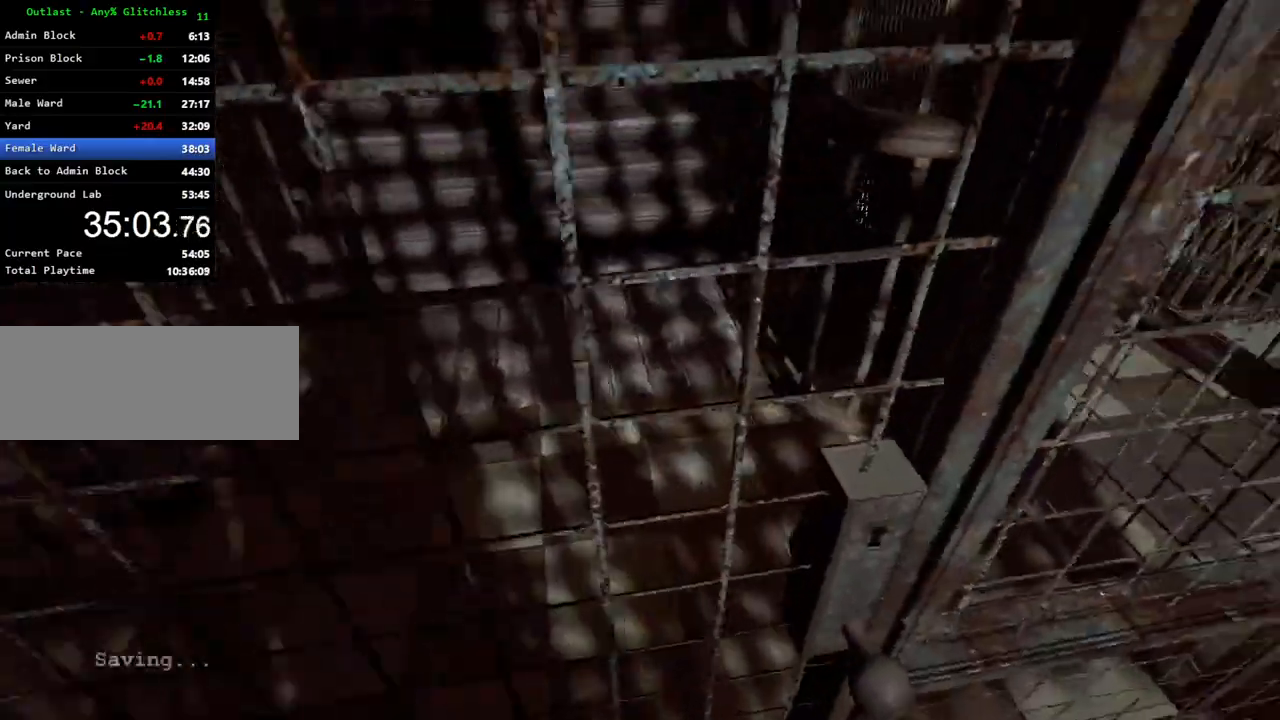
{"keys": ["shift", "w"], "mouse": [], "events": [[50, "mouse_left", "down"], [83, "d", "down"], [133, "mouse_left", "up"], [183, "mouse_left", "down"], [283, "mouse_left", "up"], [317, "mouse_left", "down"], [367, "mouse_left", "up"], [467, "d", "up"]]}
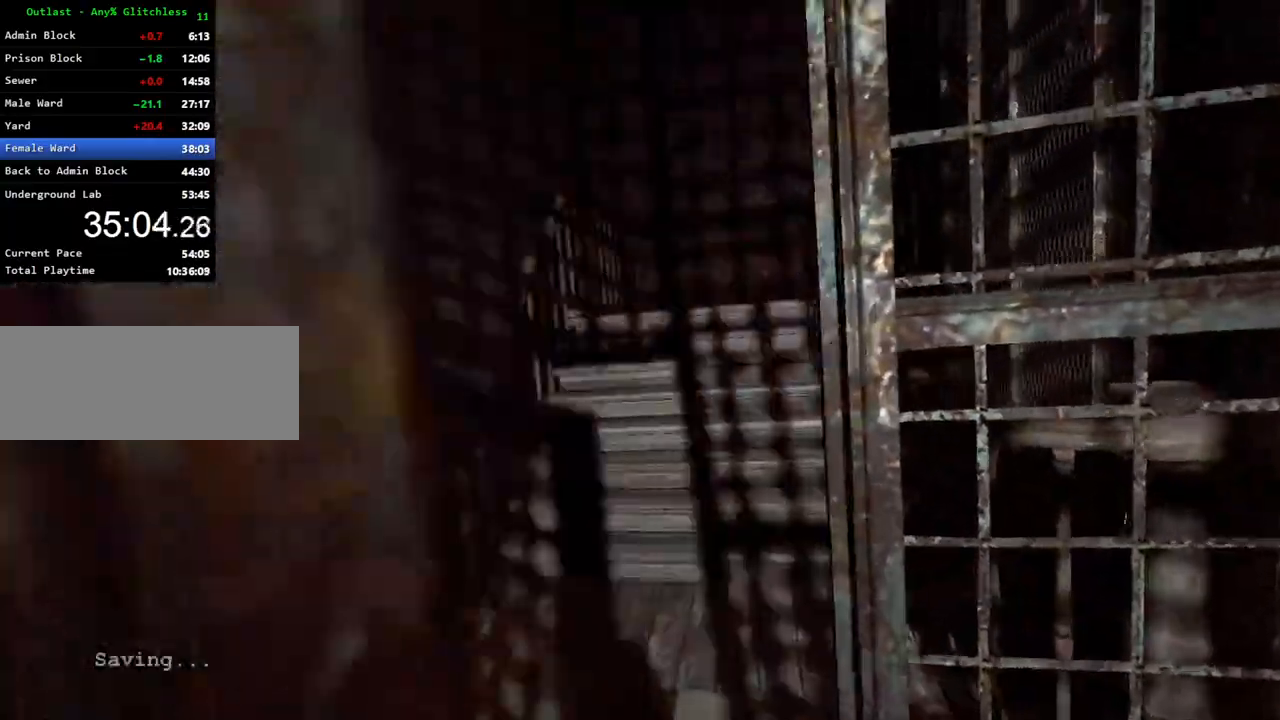
{"keys": ["shift", "w"], "mouse": [], "events": [[17, "mouse_right", "down"], [150, "mouse_right", "up"]]}
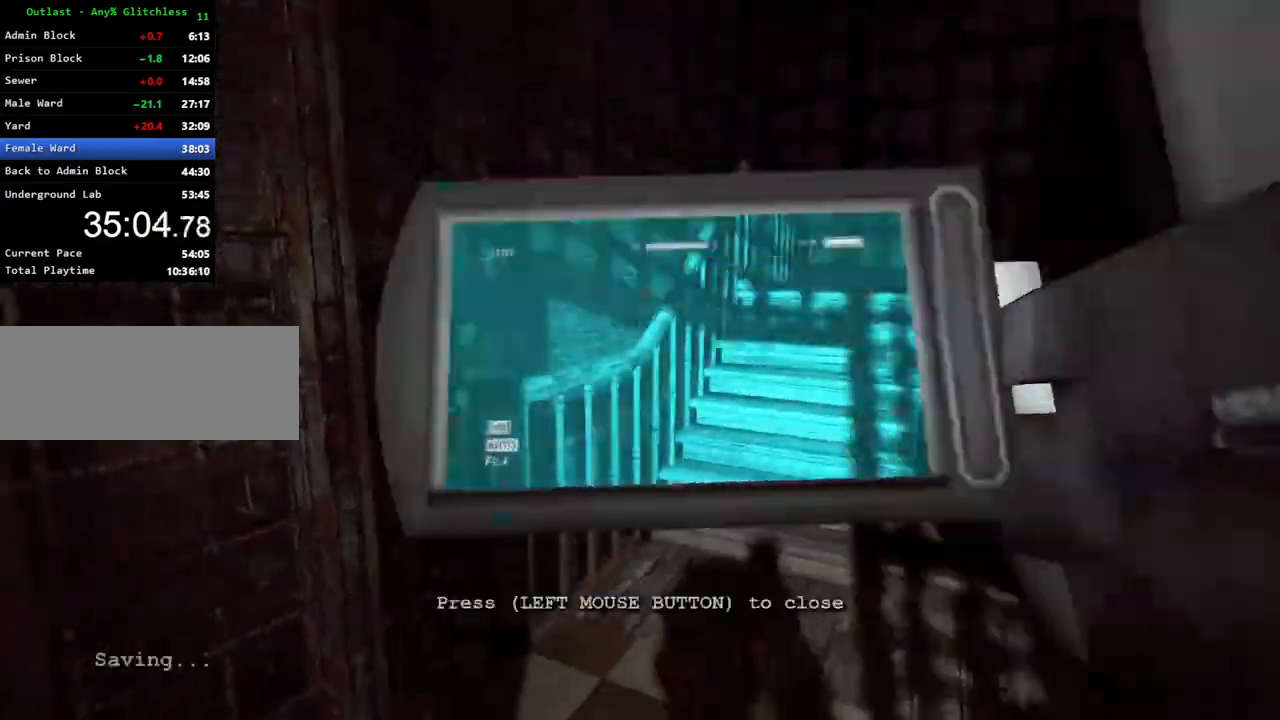
{"keys": ["shift", "w"], "mouse": [], "events": []}
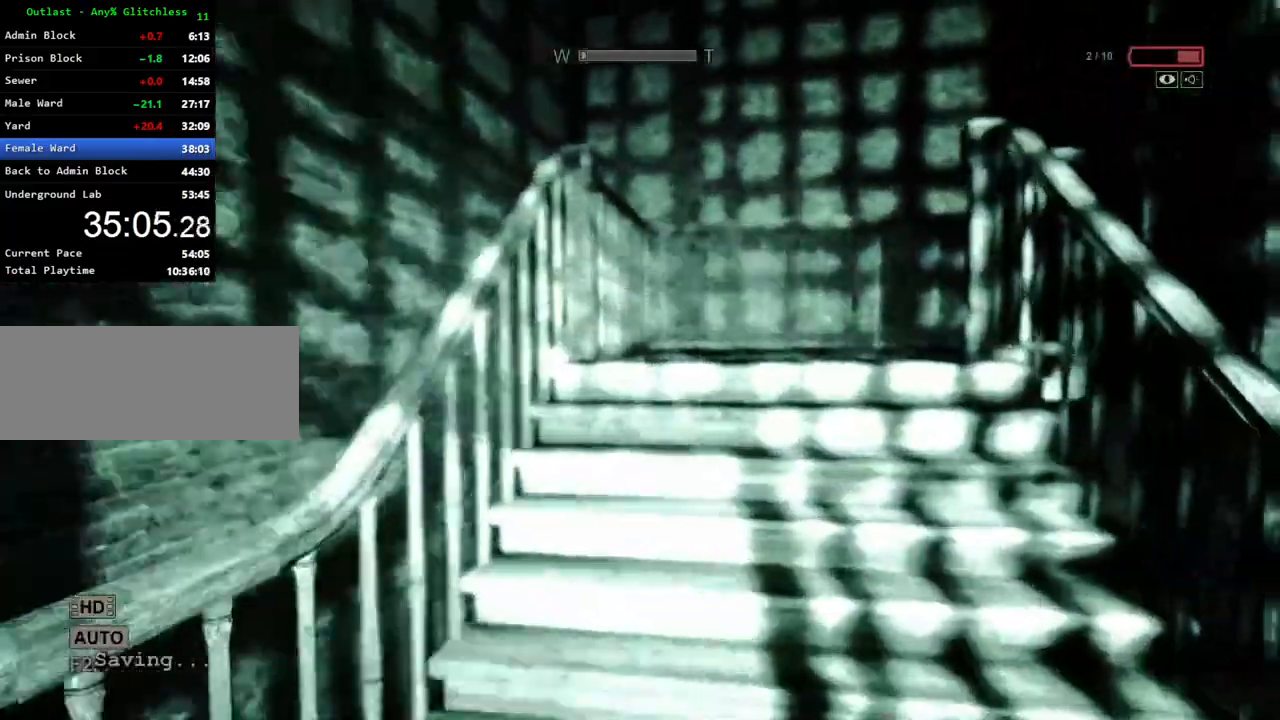
{"keys": ["shift", "w"], "mouse": [], "events": []}
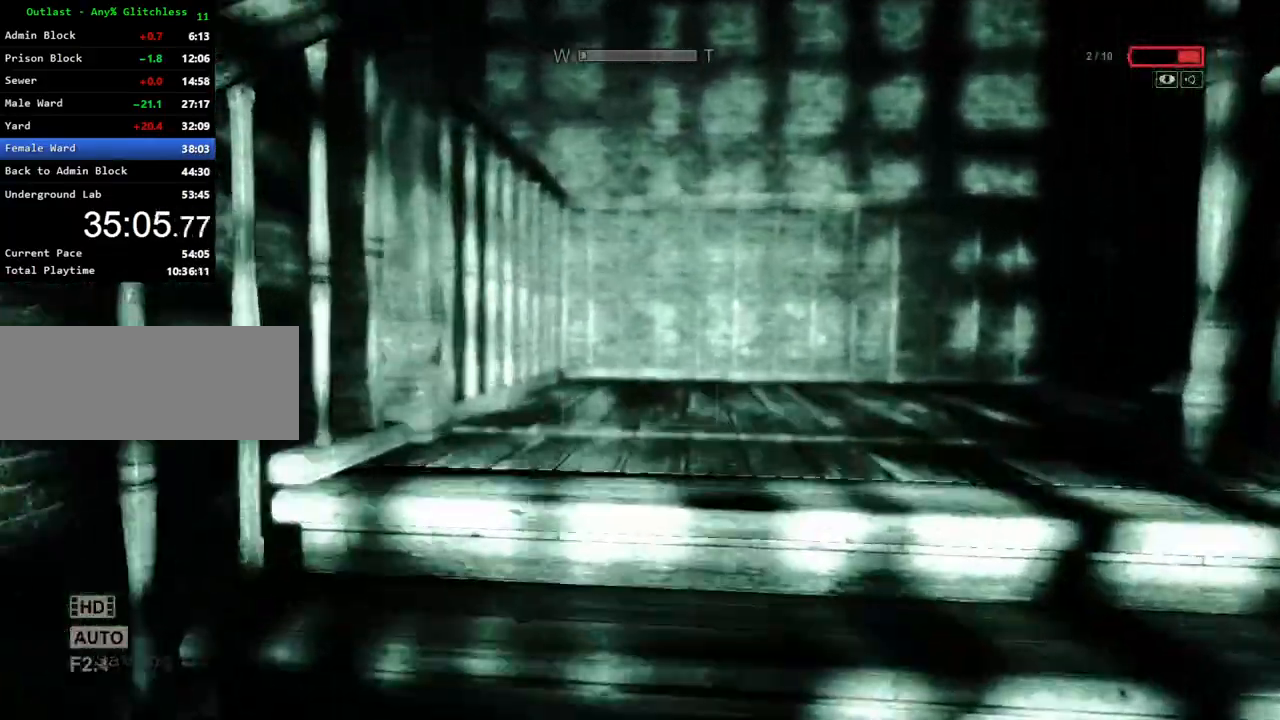
{"keys": ["shift", "w"], "mouse": [], "events": []}
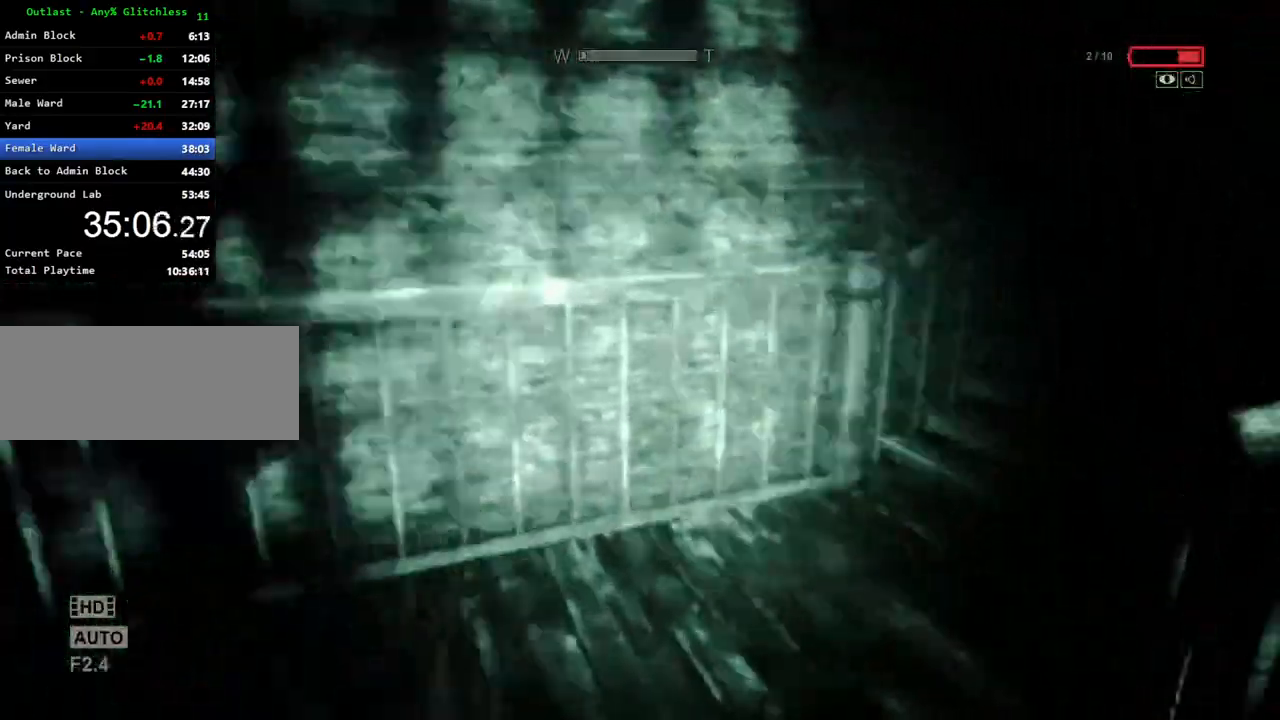
{"keys": ["shift", "w"], "mouse": [], "events": []}
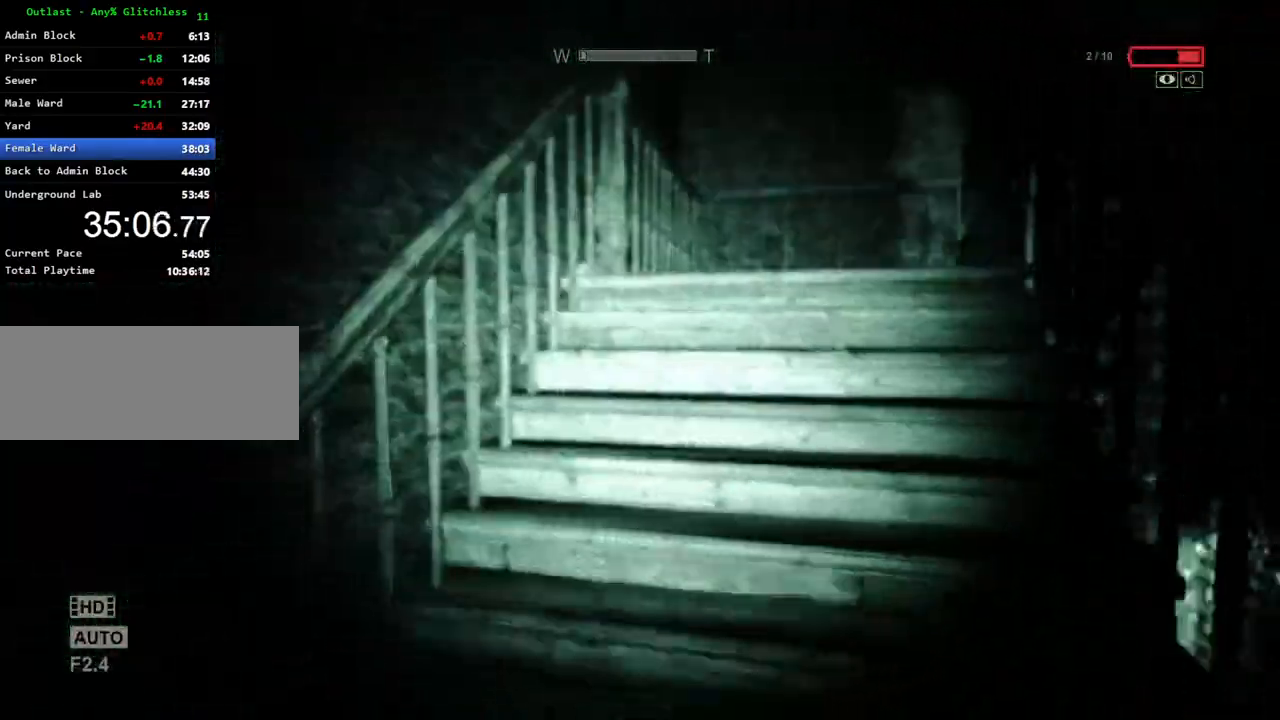
{"keys": ["shift", "w"], "mouse": [], "events": []}
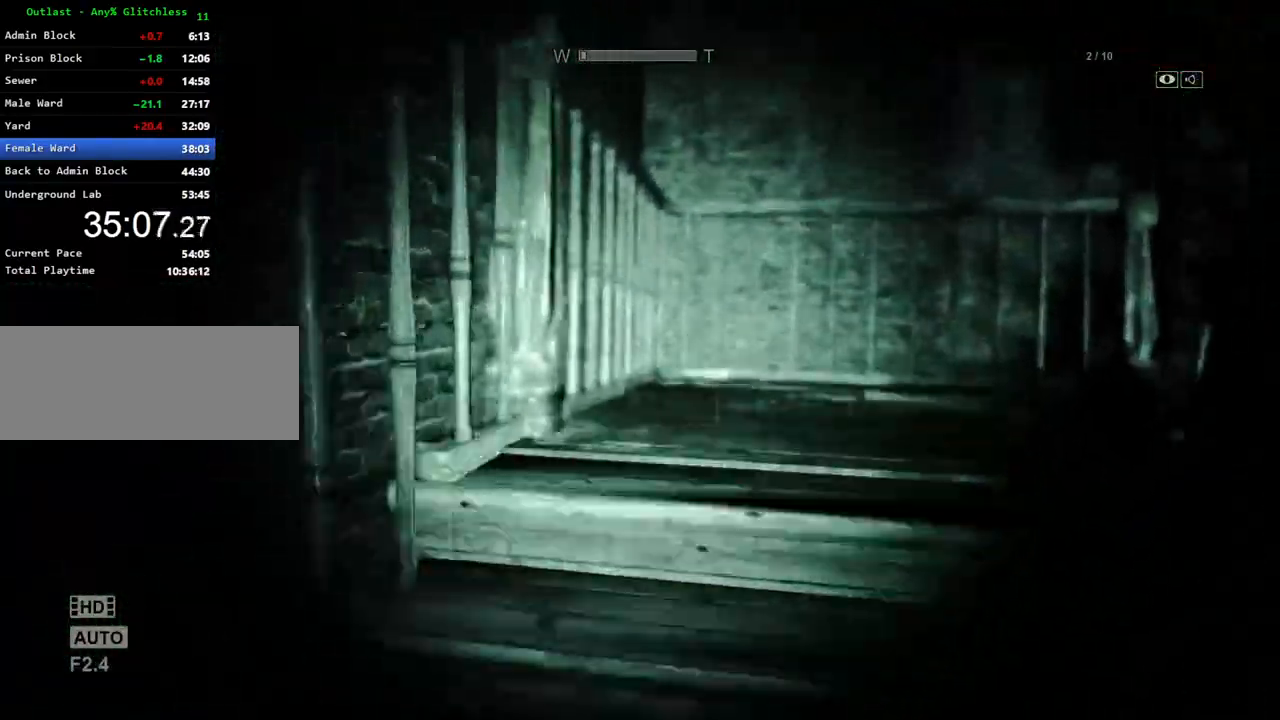
{"keys": ["shift", "w"], "mouse": [], "events": []}
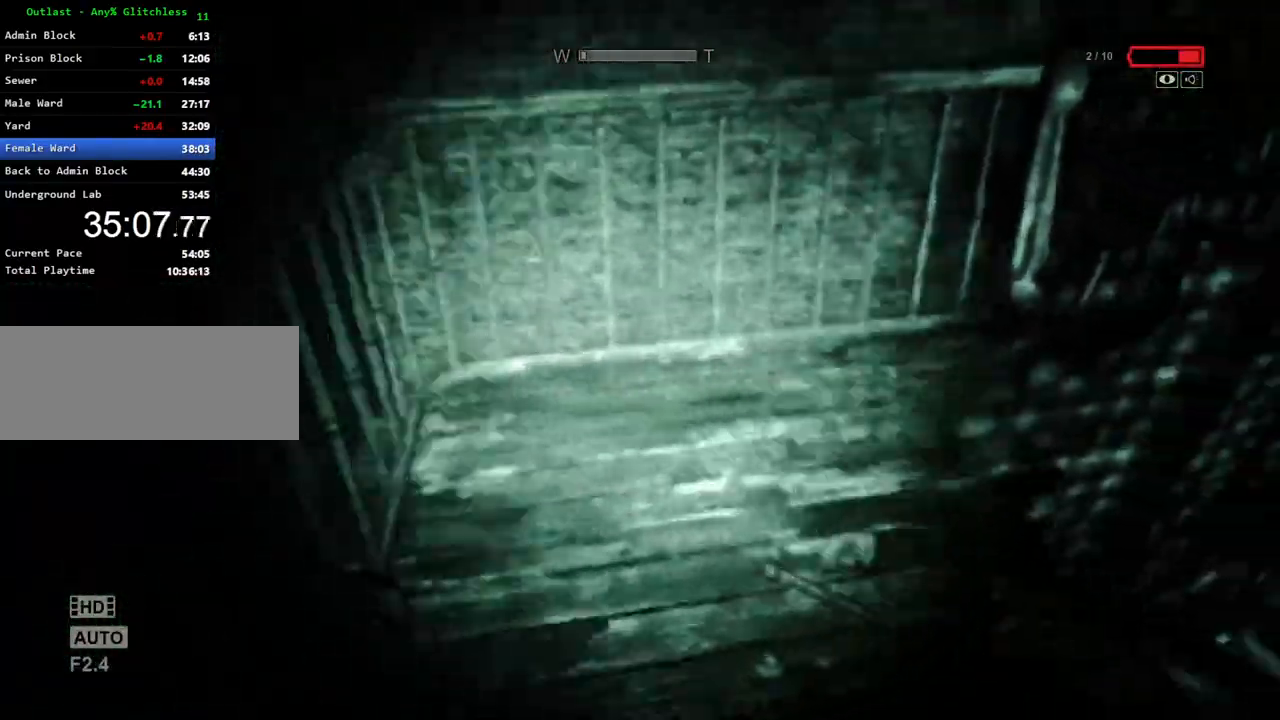
{"keys": ["shift"], "mouse": [], "events": [[67, "a", "down"], [117, "w", "up"], [217, "s", "down"], [350, "a", "up"], [450, "s", "up"]]}
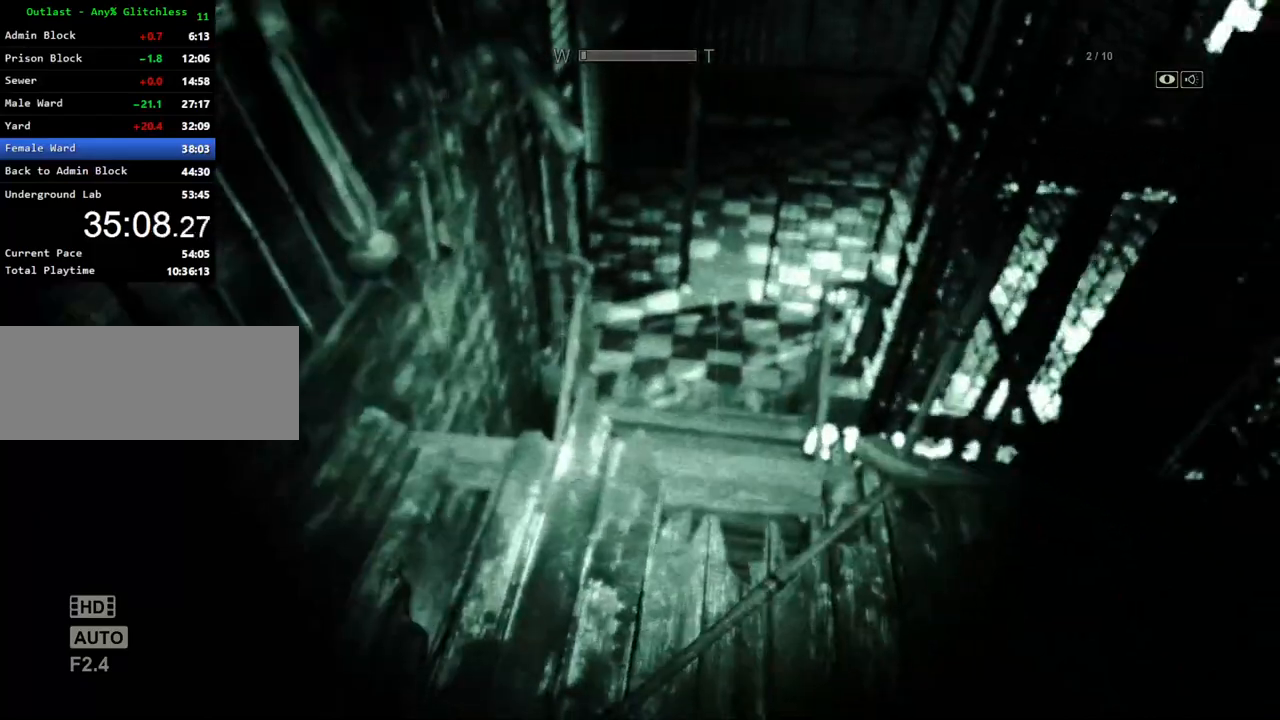
{"keys": ["shift", "w"], "mouse": [], "events": [[83, "w", "down"]]}
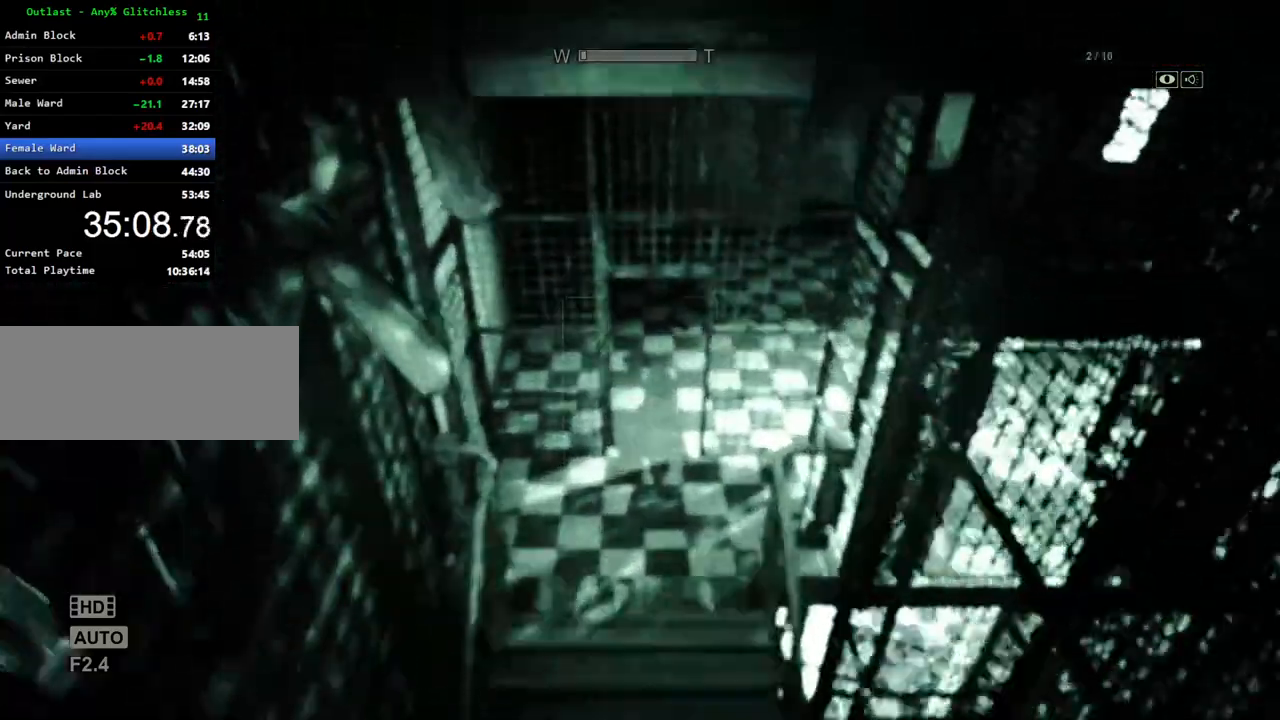
{"keys": ["shift", "space", "w"], "mouse": [], "events": [[50, "space", "down"], [250, "space", "up"], [483, "space", "down"]]}
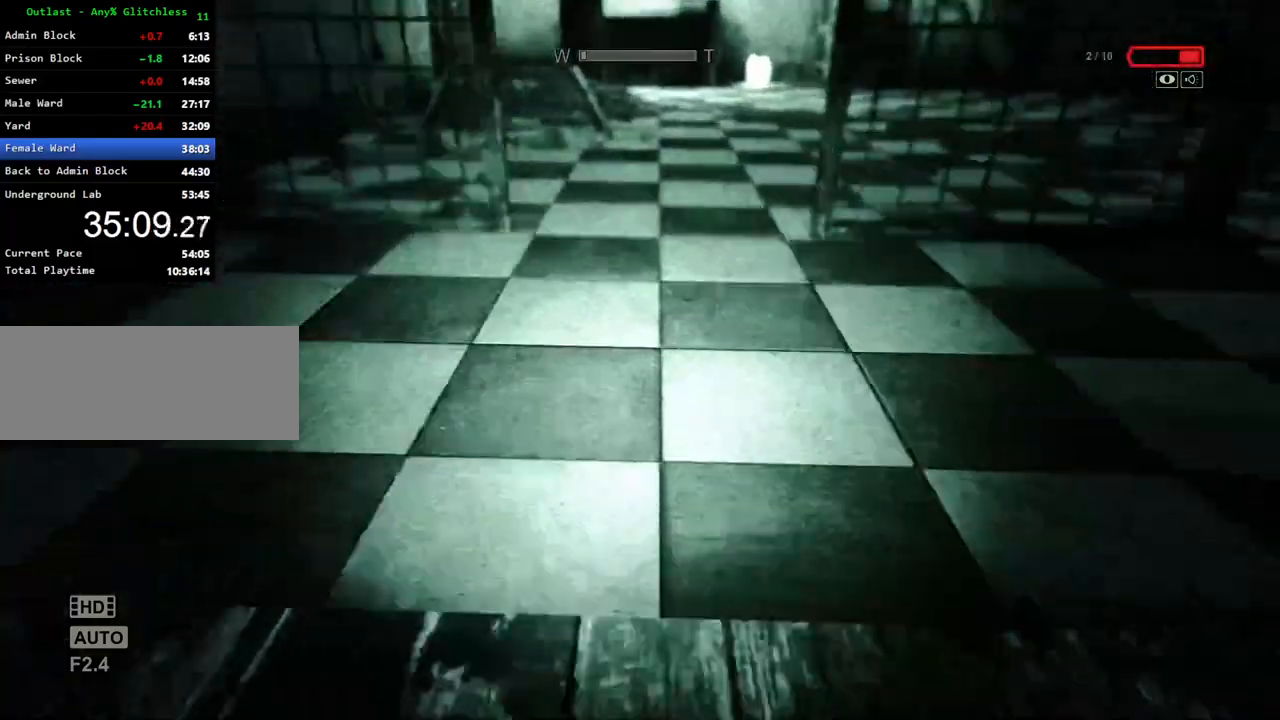
{"keys": ["shift", "space", "w"], "mouse": [], "events": [[67, "space", "up"], [167, "space", "down"], [267, "space", "up"], [350, "space", "down"], [450, "space", "up"], [500, "space", "down"]]}
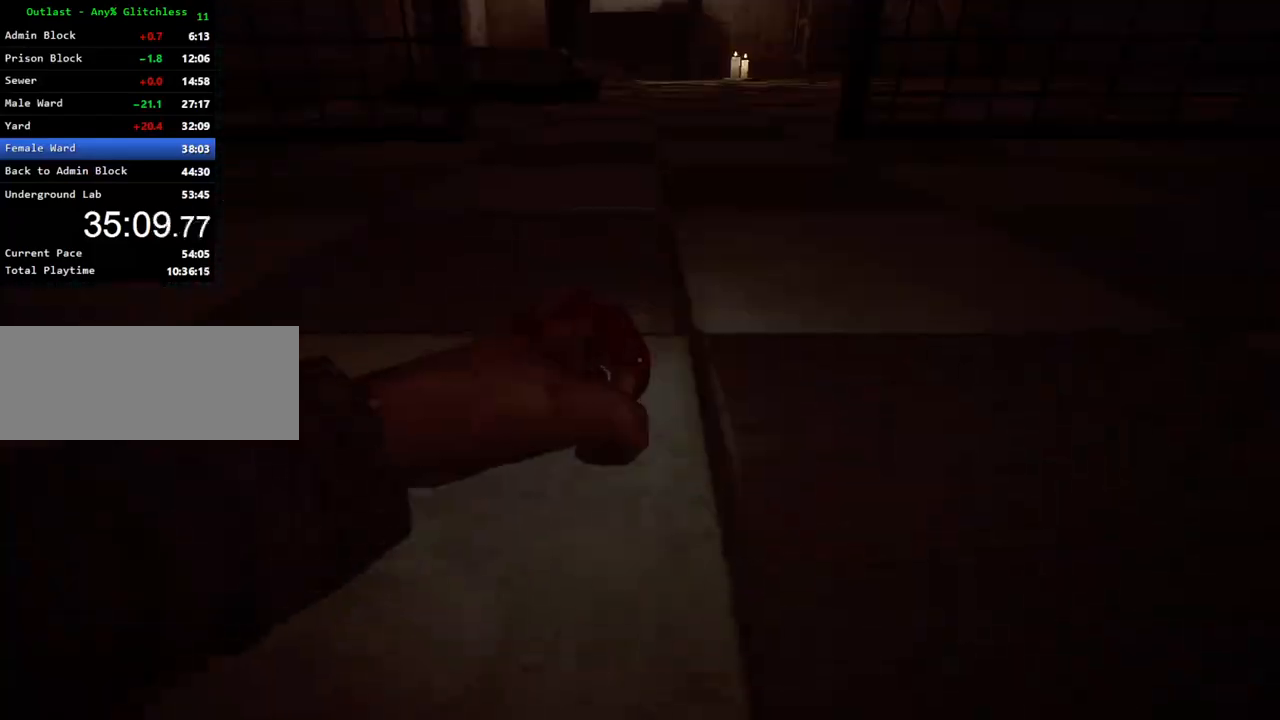
{"keys": ["shift", "space", "w"], "mouse": [], "events": [[133, "space", "up"], [233, "space", "down"], [317, "space", "up"], [417, "space", "down"]]}
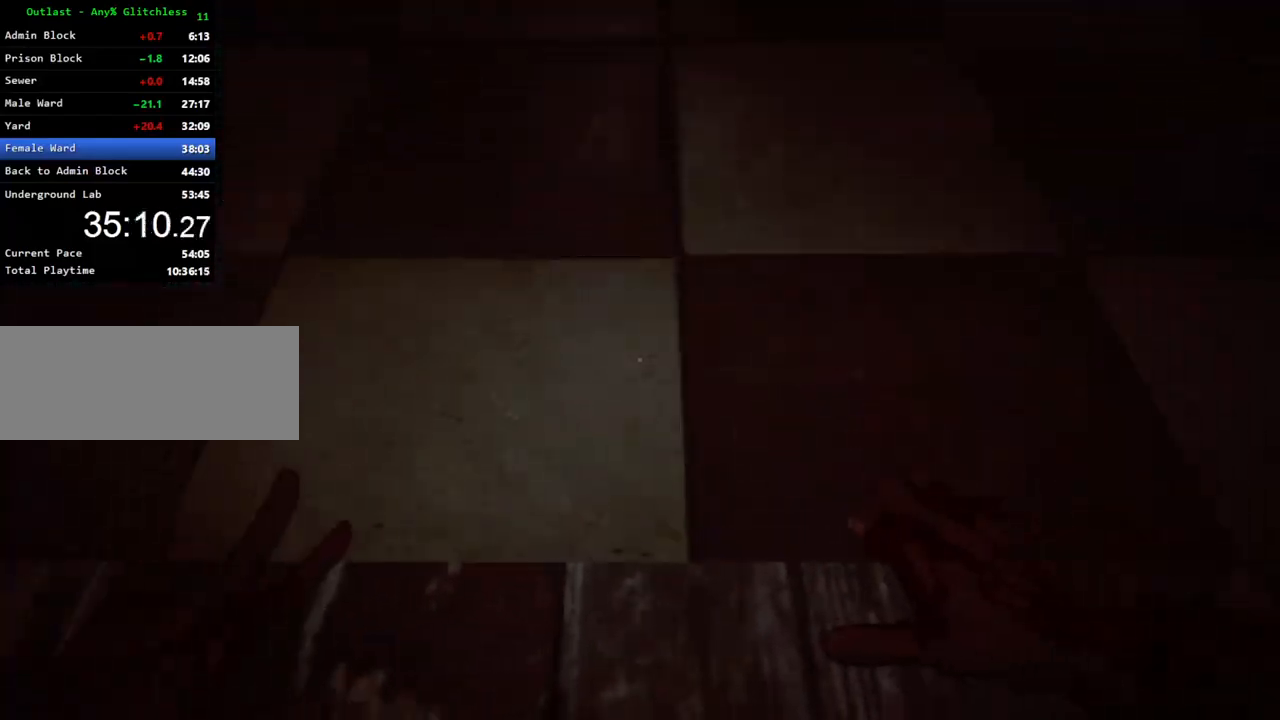
{"keys": ["shift", "space", "w"], "mouse": [], "events": [[17, "space", "up"], [150, "space", "down"], [300, "space", "up"], [433, "space", "down"]]}
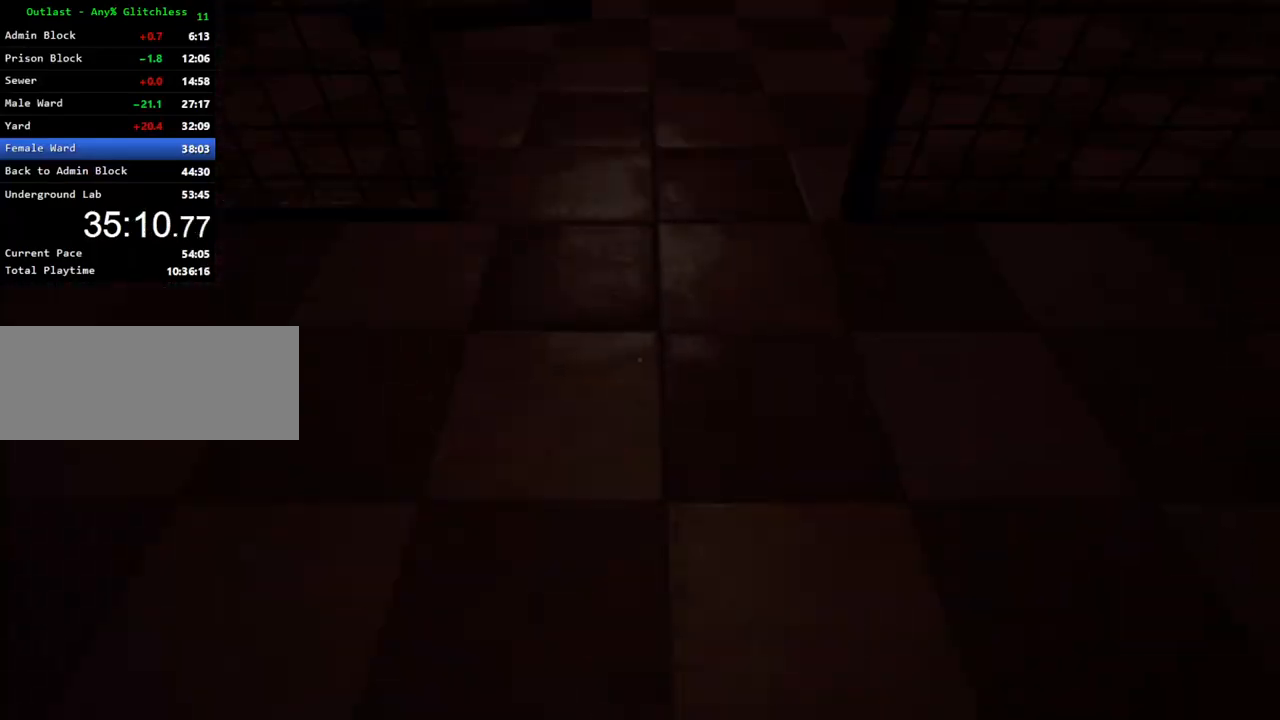
{"keys": ["shift", "w"], "mouse": [], "events": [[33, "space", "up"]]}
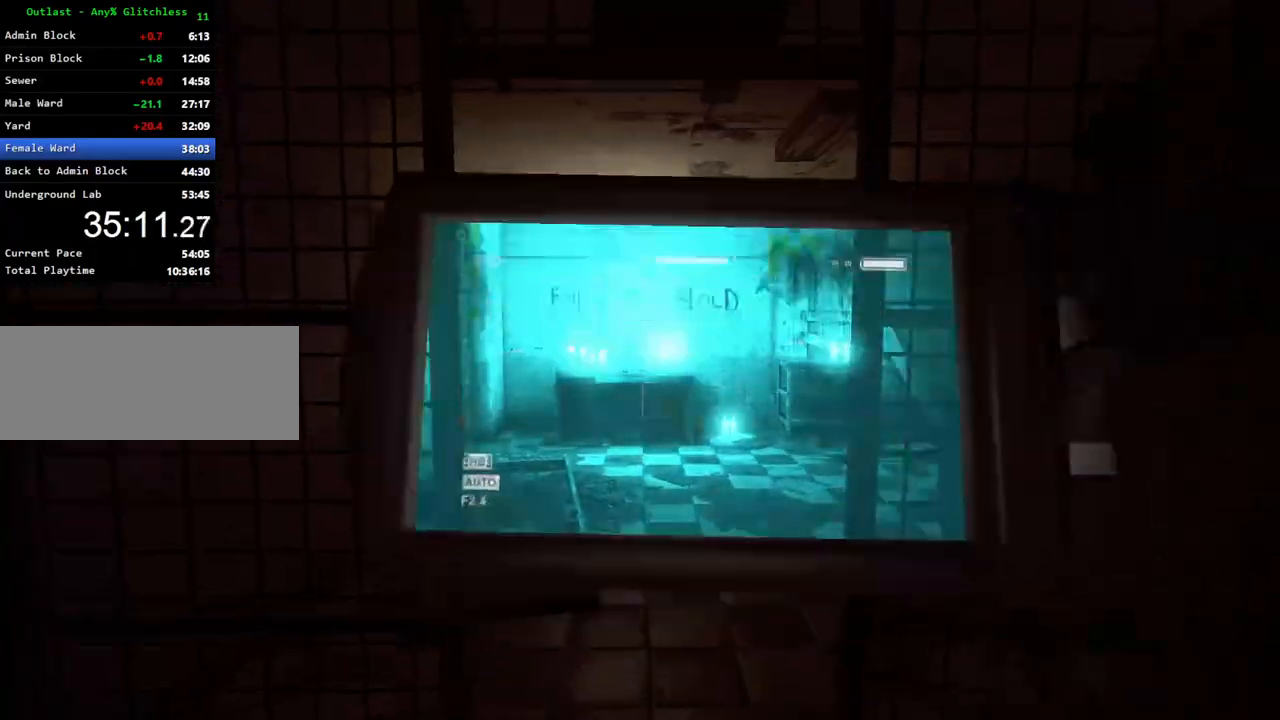
{"keys": ["shift", "w"], "mouse": [], "events": []}
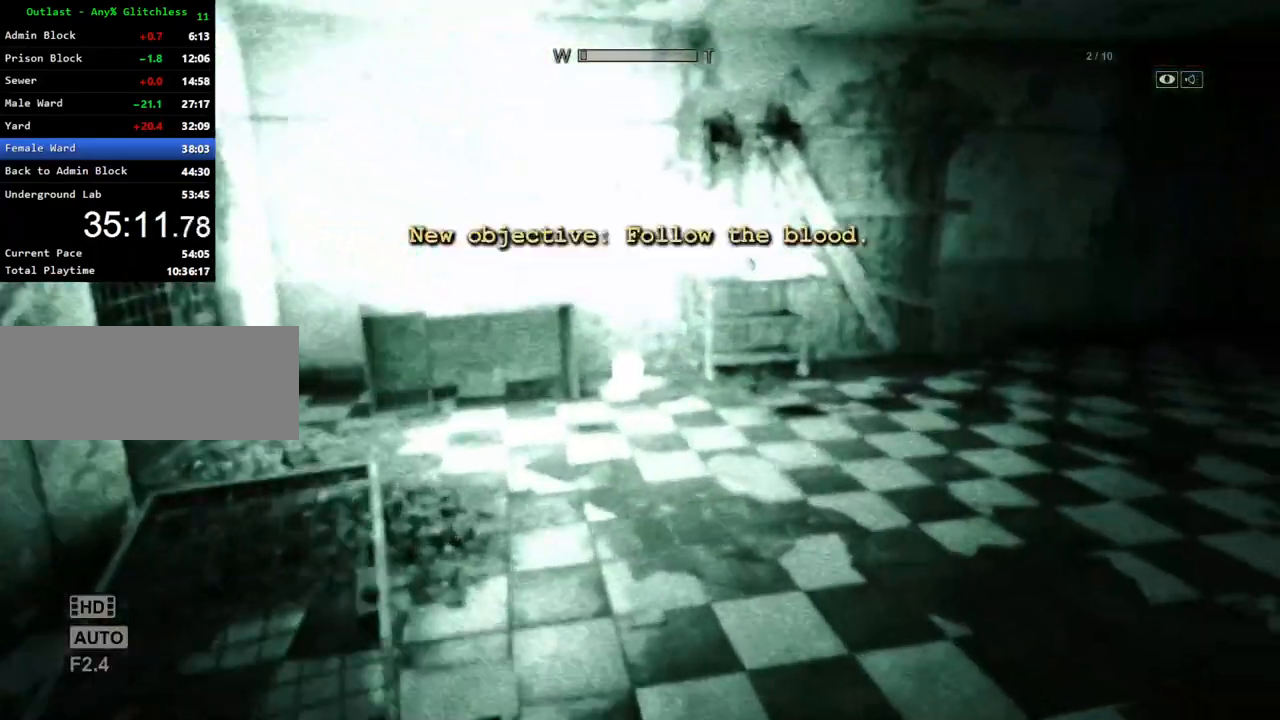
{"keys": ["shift", "w"], "mouse": [], "events": []}
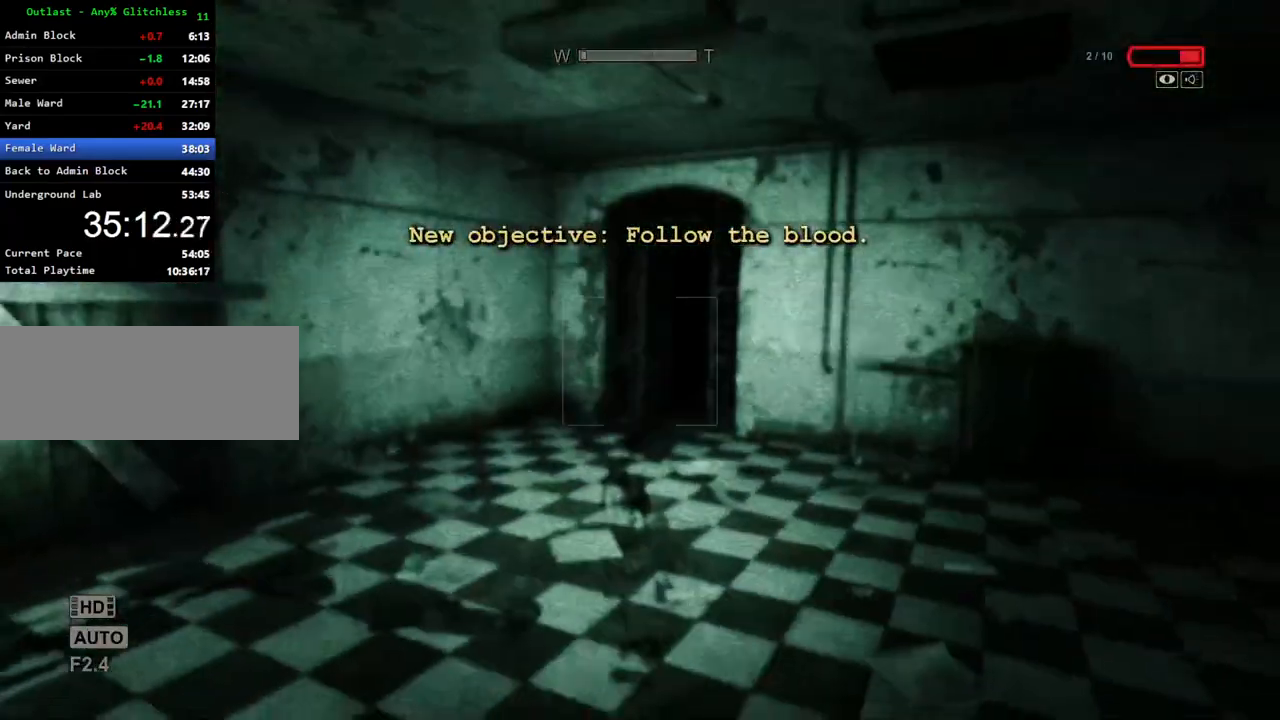
{"keys": ["shift", "w"], "mouse": [], "events": []}
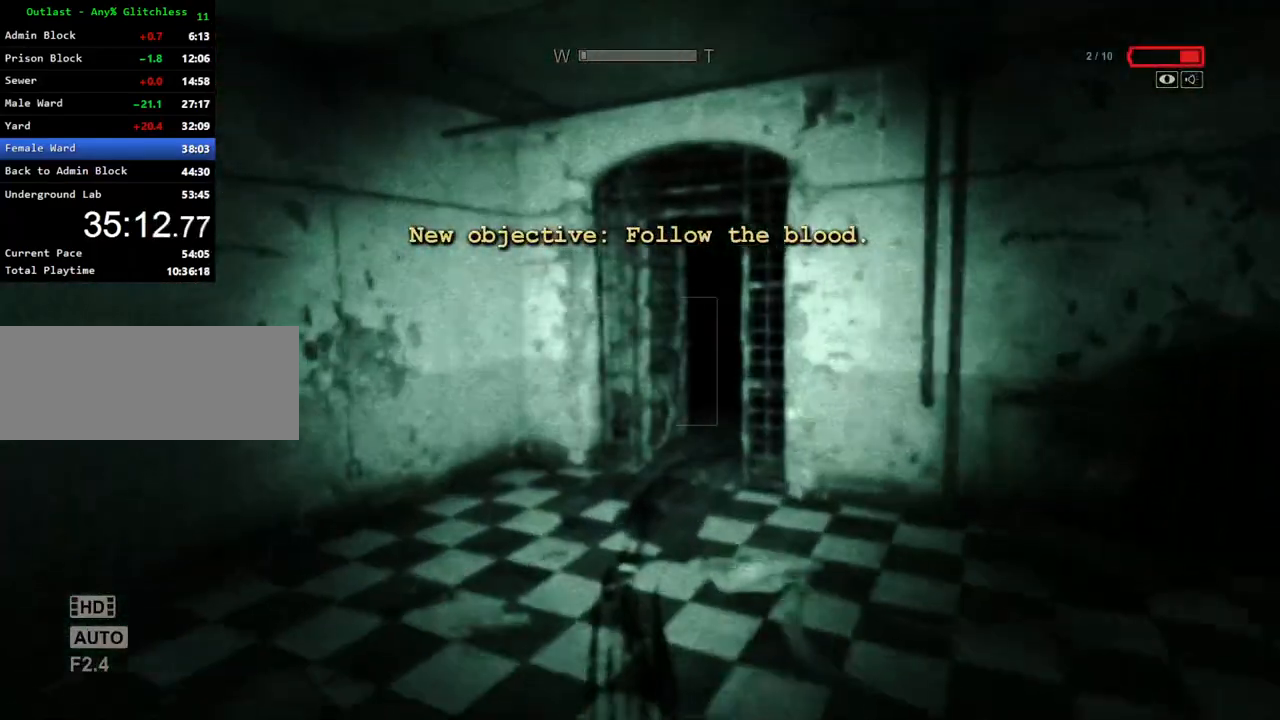
{"keys": ["shift", "w"], "mouse": [], "events": []}
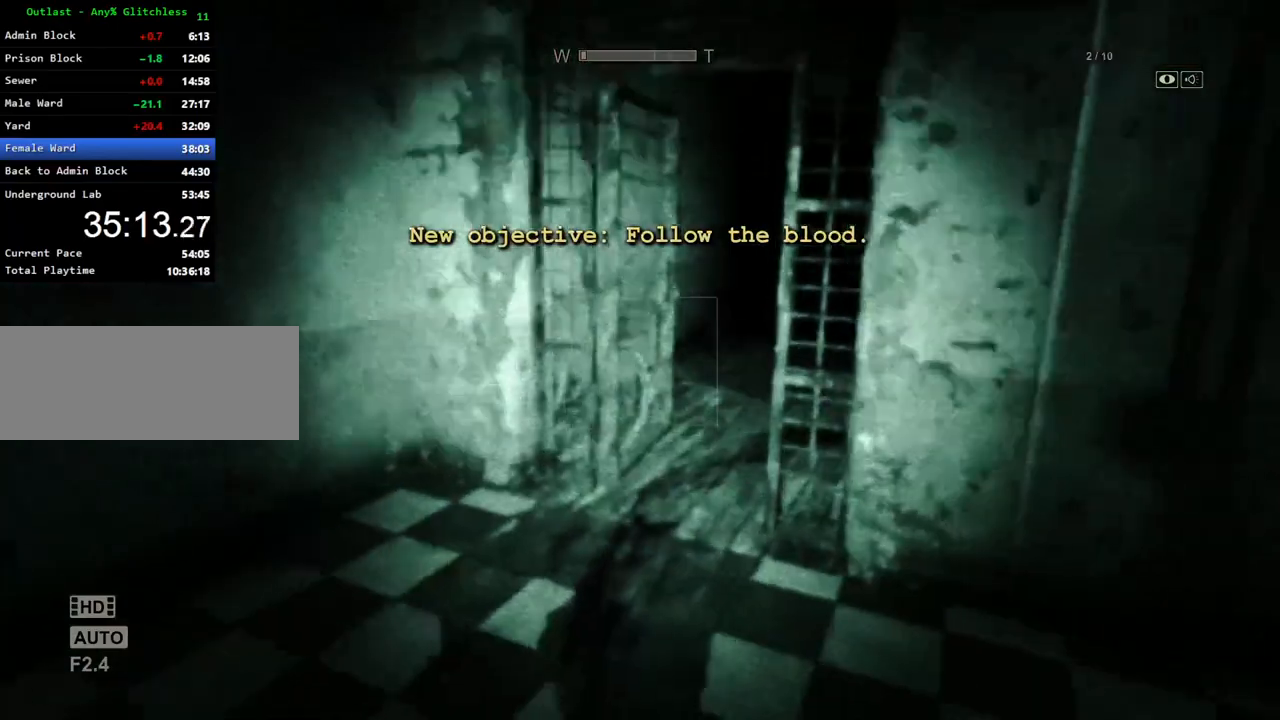
{"keys": ["shift", "w"], "mouse": [], "events": []}
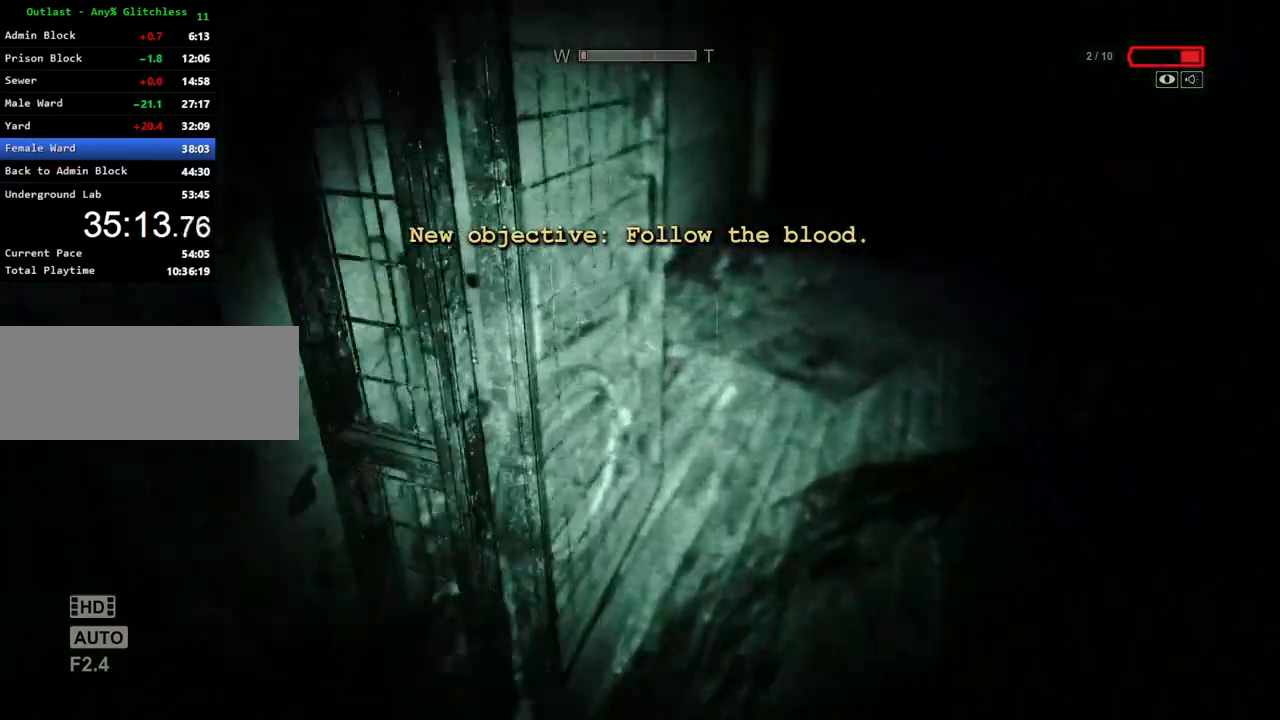
{"keys": ["shift", "w"], "mouse": [], "events": []}
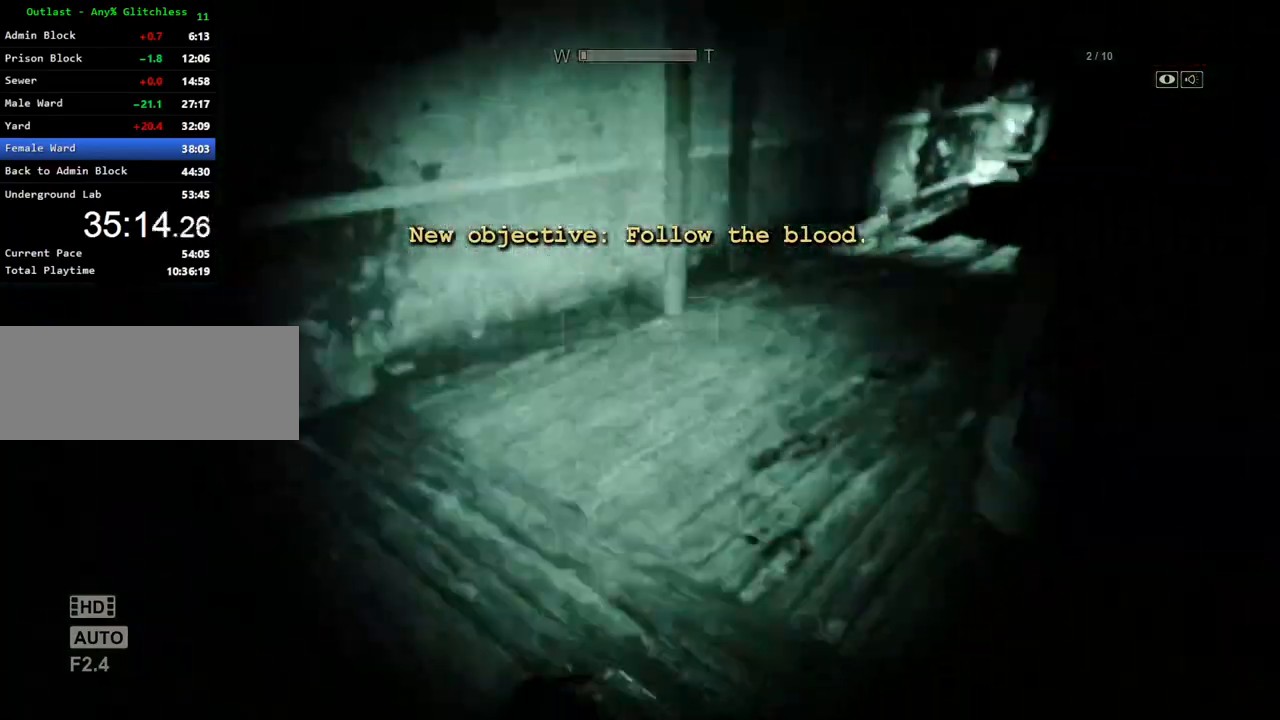
{"keys": ["shift", "w"], "mouse": [], "events": []}
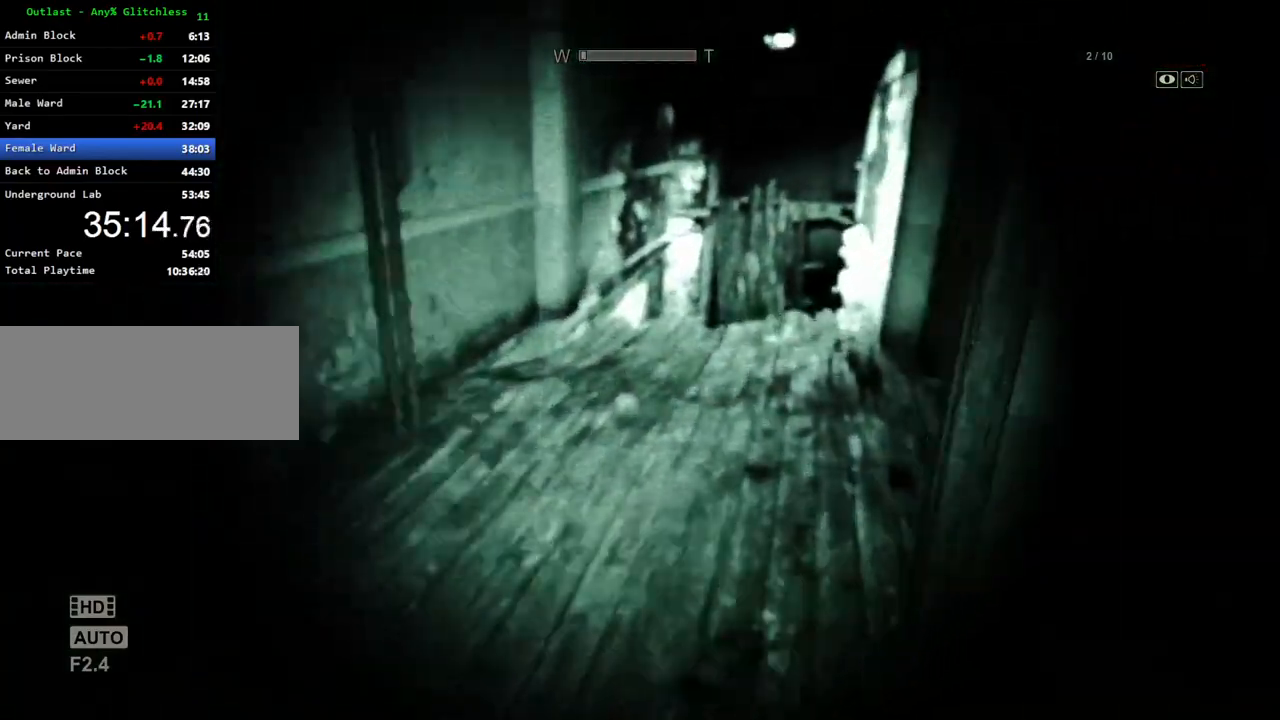
{"keys": ["shift", "w"], "mouse": [], "events": [[383, "mouse_right", "down"], [483, "mouse_right", "up"]]}
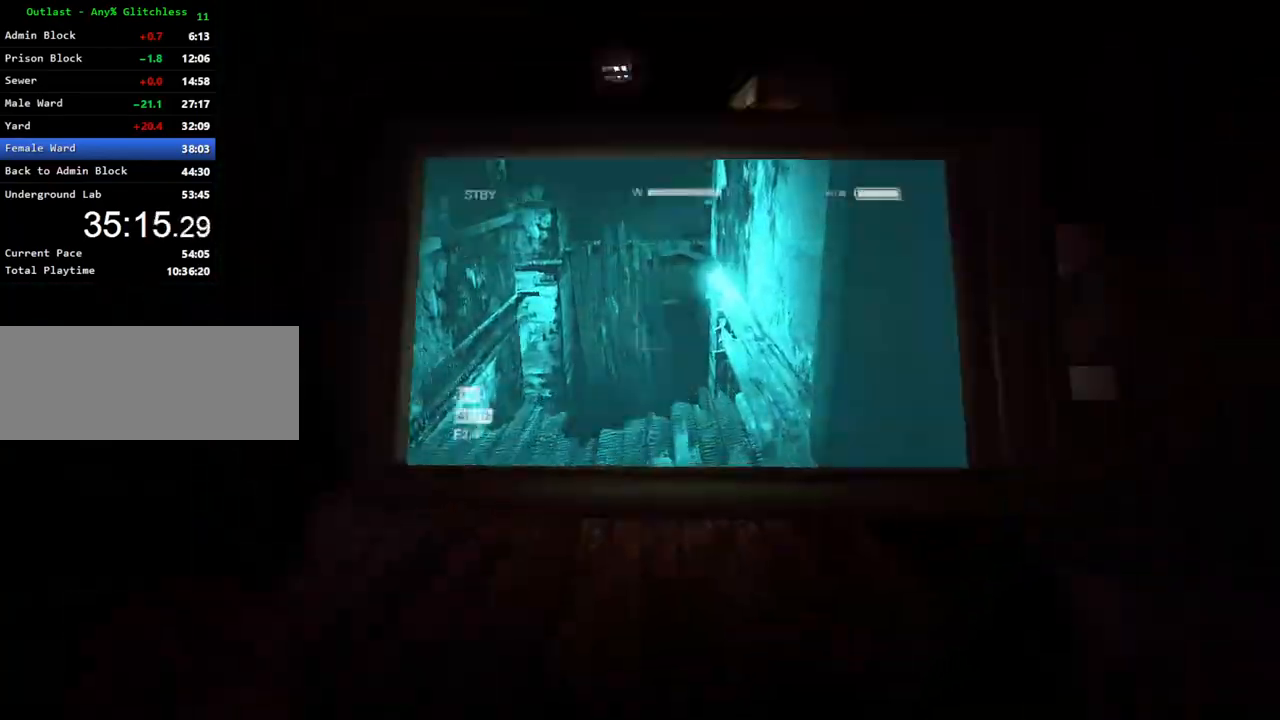
{"keys": ["shift", "w"], "mouse": [], "events": []}
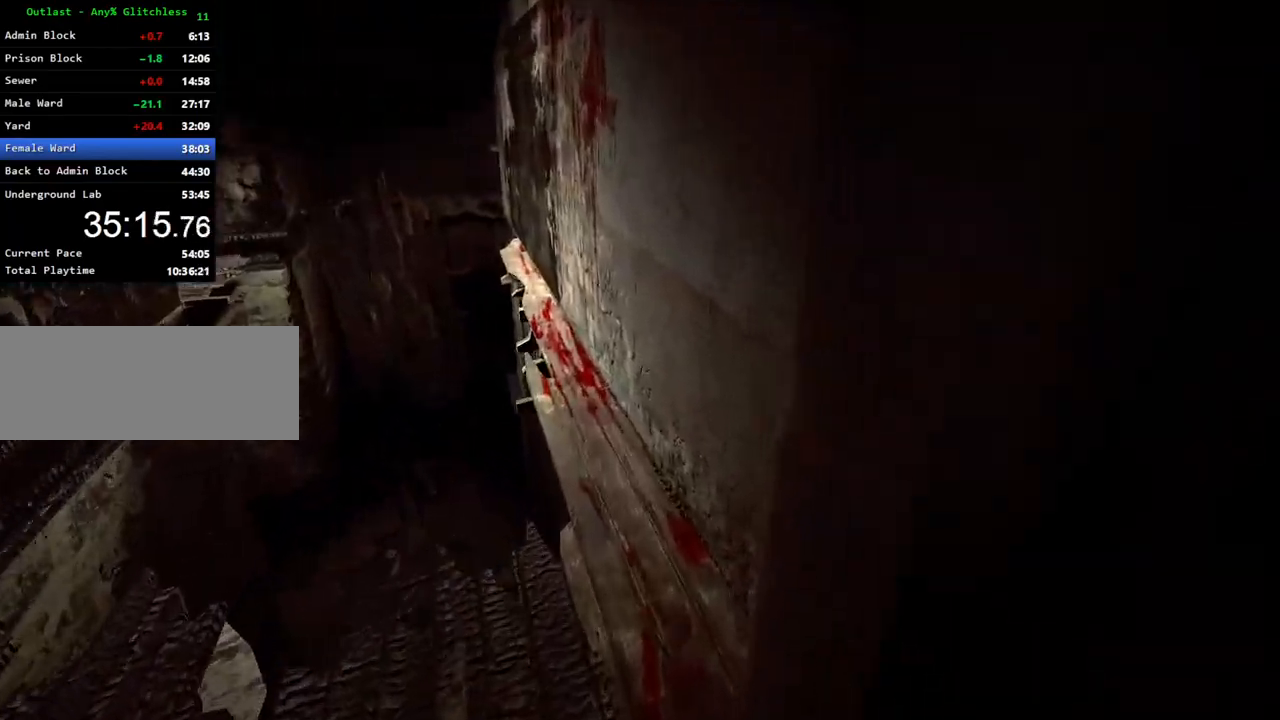
{"keys": ["shift", "w"], "mouse": [], "events": []}
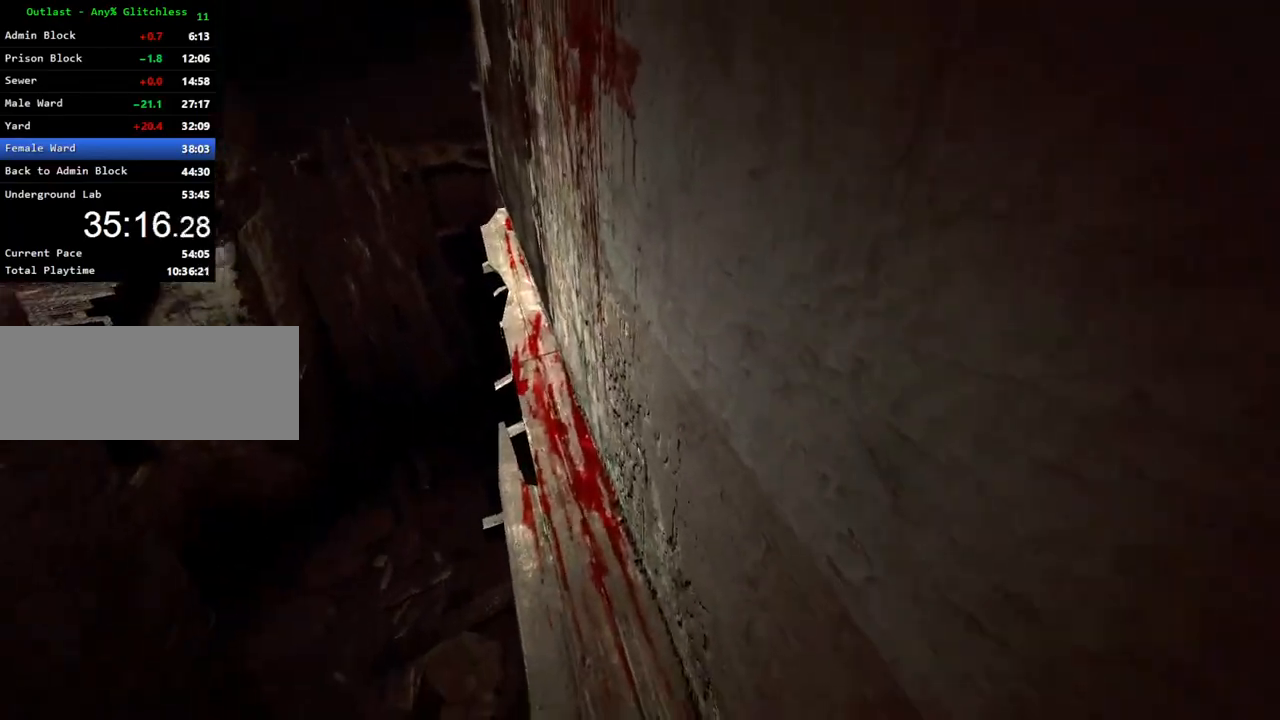
{"keys": ["d", "shift"], "mouse": [], "events": [[100, "d", "down"], [383, "w", "up"]]}
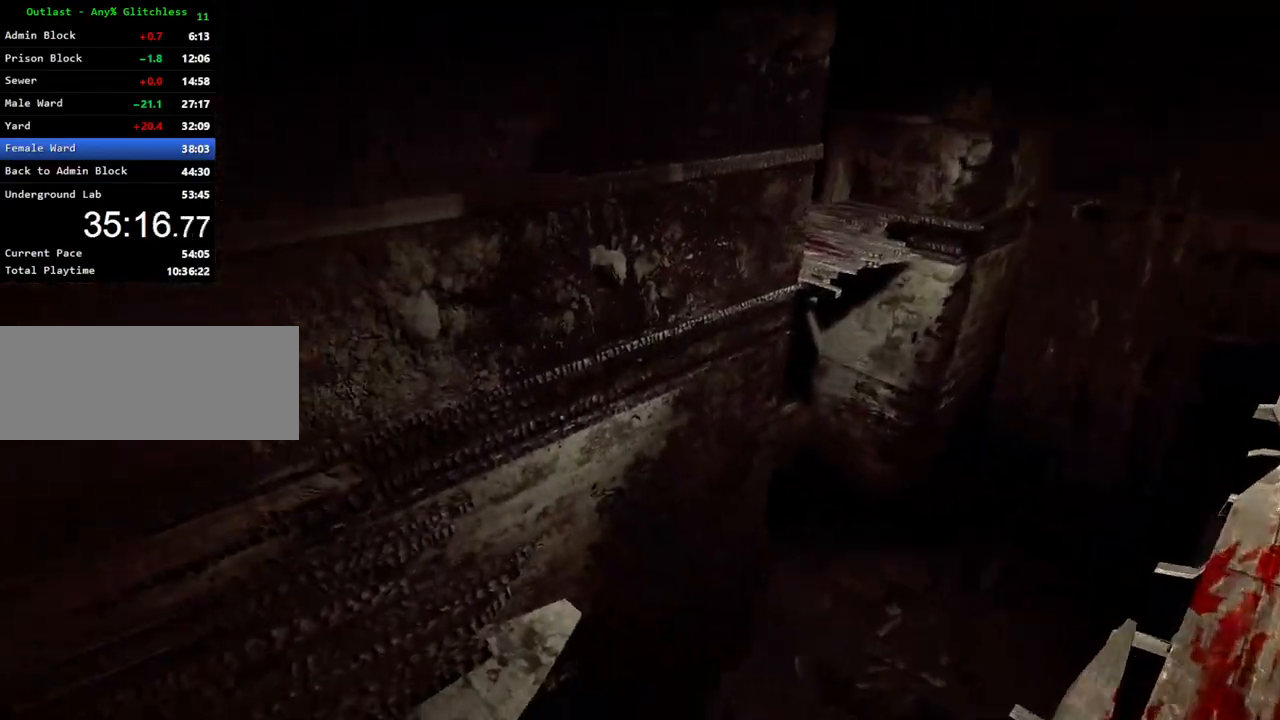
{"keys": ["d", "shift"], "mouse": [], "events": []}
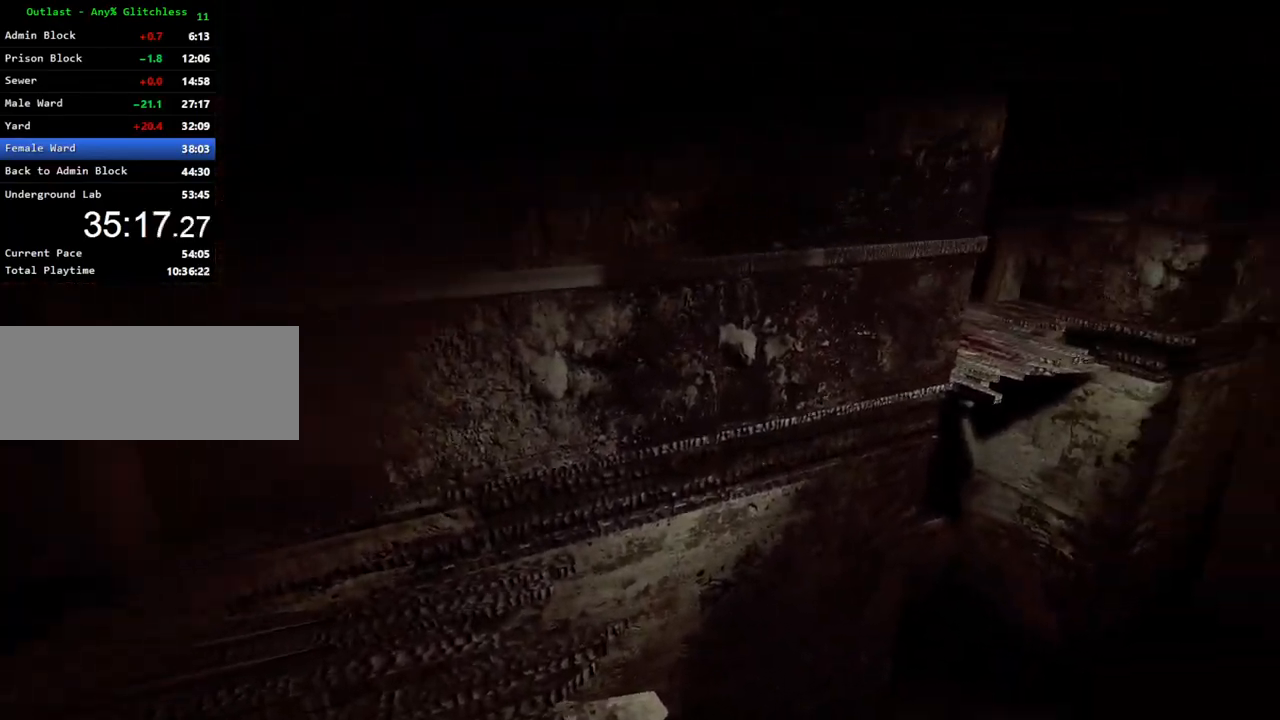
{"keys": ["d", "shift"], "mouse": [], "events": []}